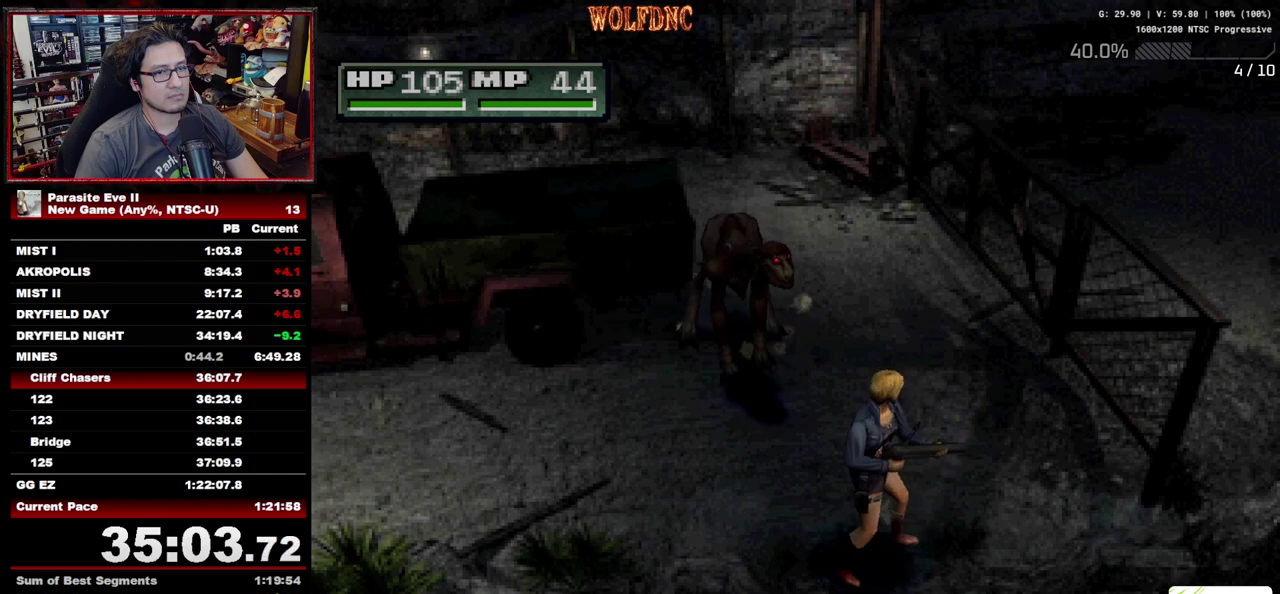
Gameplay with a controller (PlayStation layout); each line is a JSON object with the inputs held at the frame after it. "events" lists button and stick changes between this image and that frame as [ms after this image, input, new state], when the widget could be followed in between. Not read: L3 R3.
{"buttons": [], "events": [[233, "DPAD_DOWN", "up"]]}
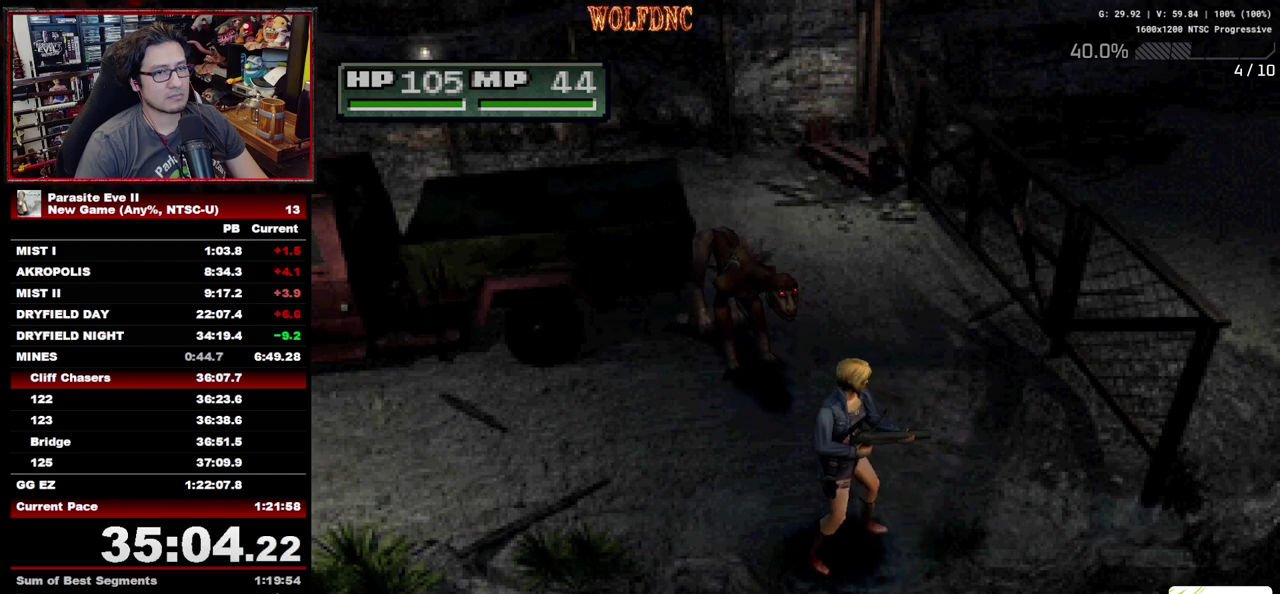
{"buttons": [], "events": []}
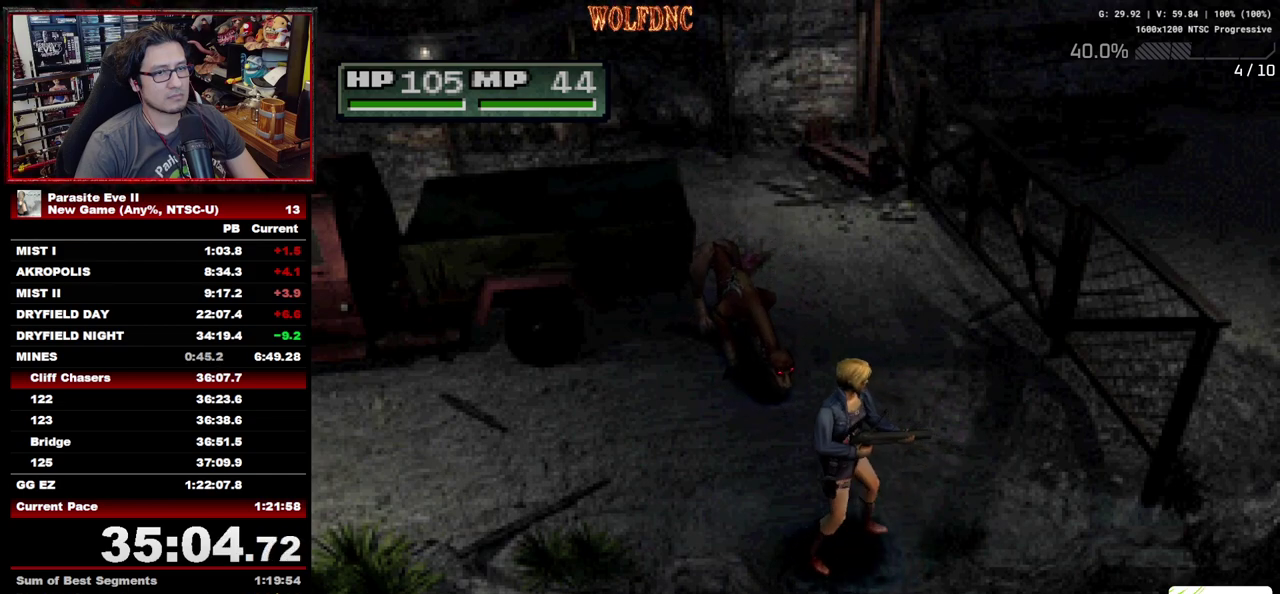
{"buttons": ["DPAD_UP"], "events": [[33, "DPAD_UP", "down"]]}
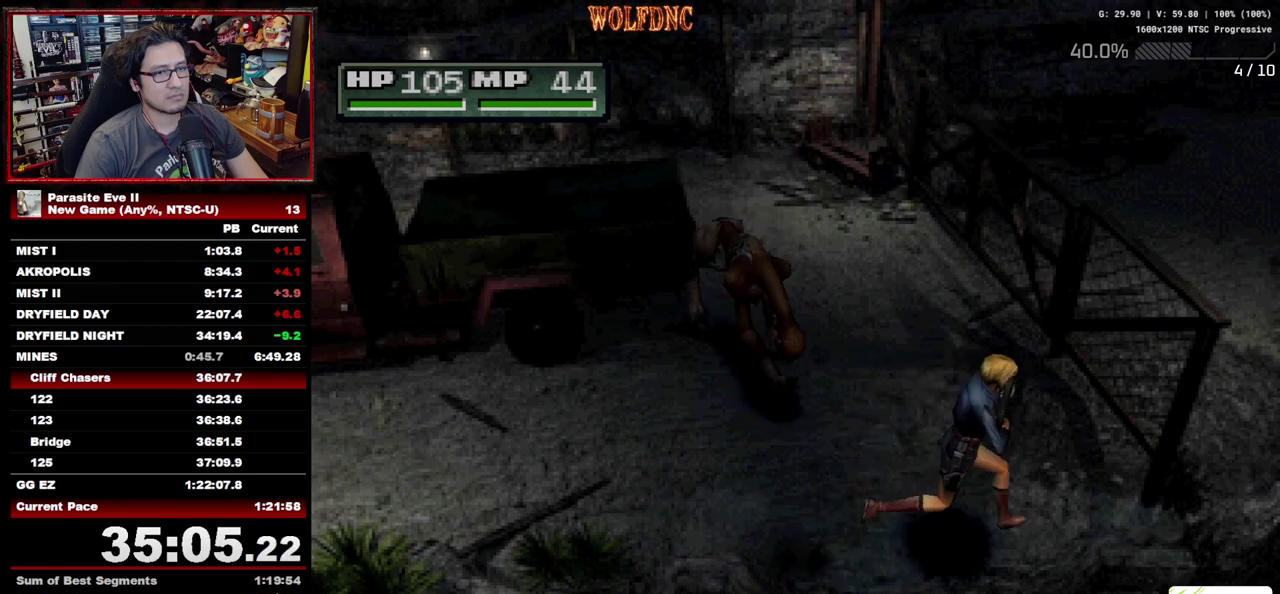
{"buttons": ["DPAD_LEFT"], "events": [[100, "DPAD_LEFT", "down"], [367, "DPAD_UP", "up"]]}
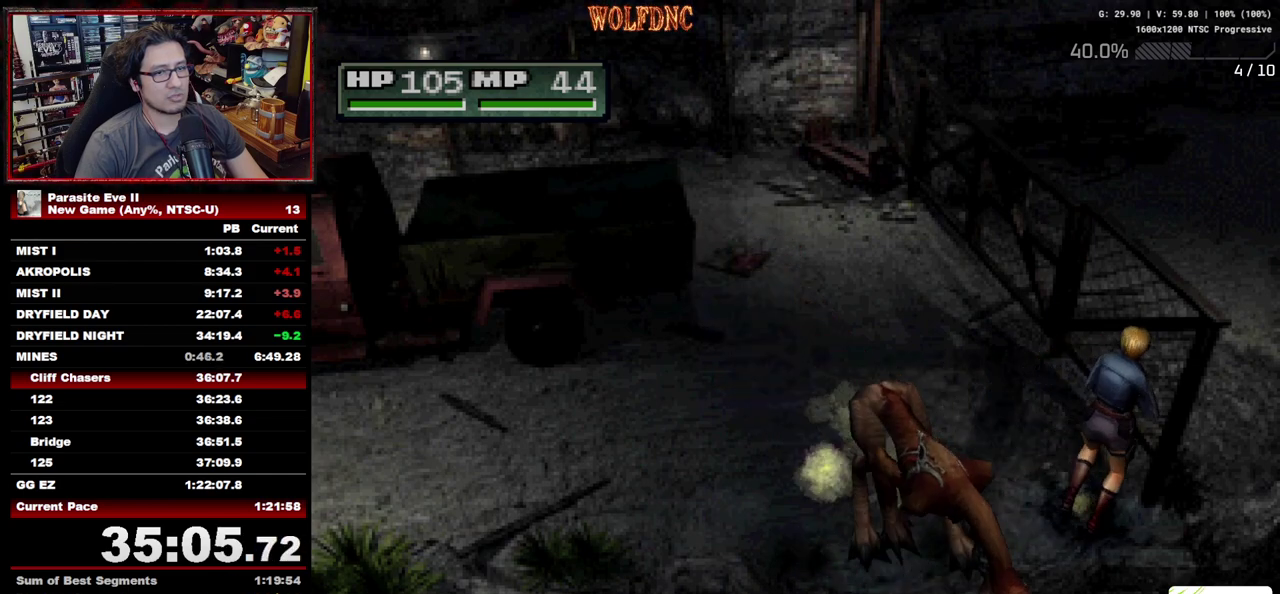
{"buttons": ["DPAD_UP", "DPAD_LEFT"], "events": [[300, "DPAD_UP", "down"]]}
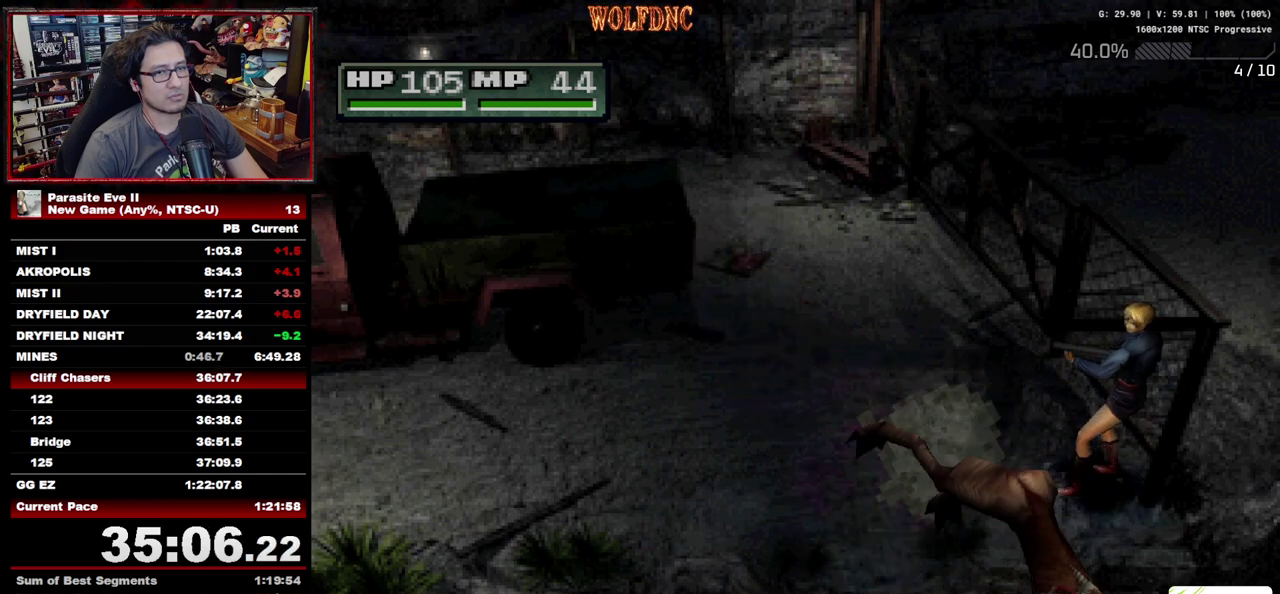
{"buttons": ["DPAD_UP"], "events": [[267, "DPAD_LEFT", "up"]]}
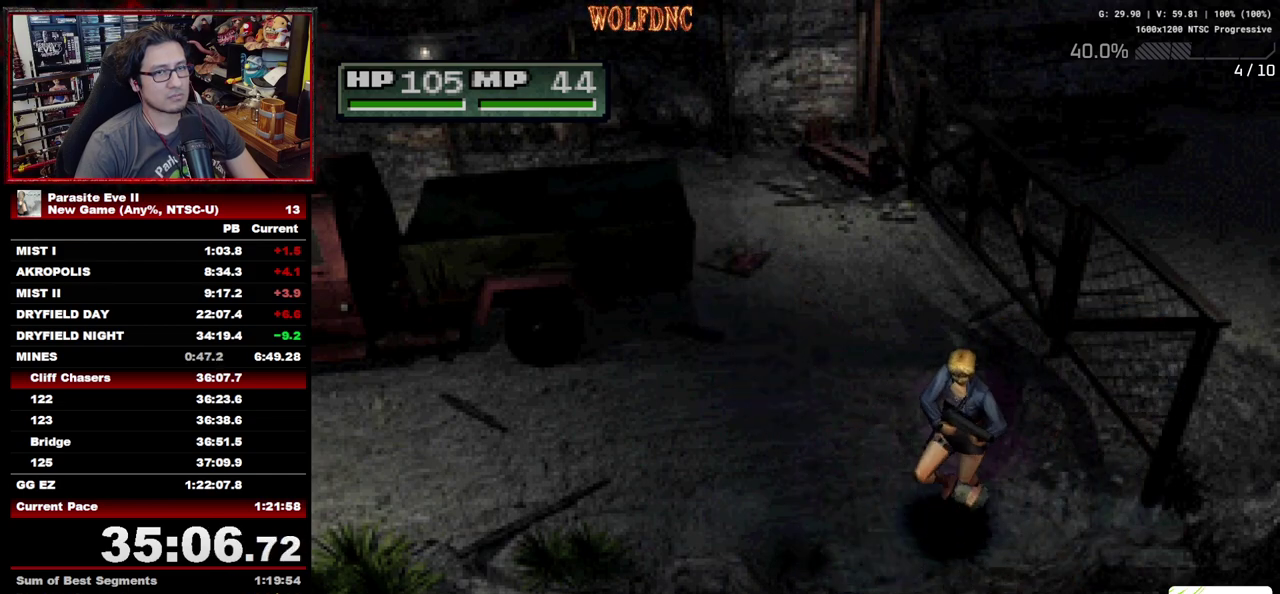
{"buttons": ["DPAD_LEFT"], "events": [[50, "DPAD_LEFT", "down"], [283, "DPAD_UP", "up"]]}
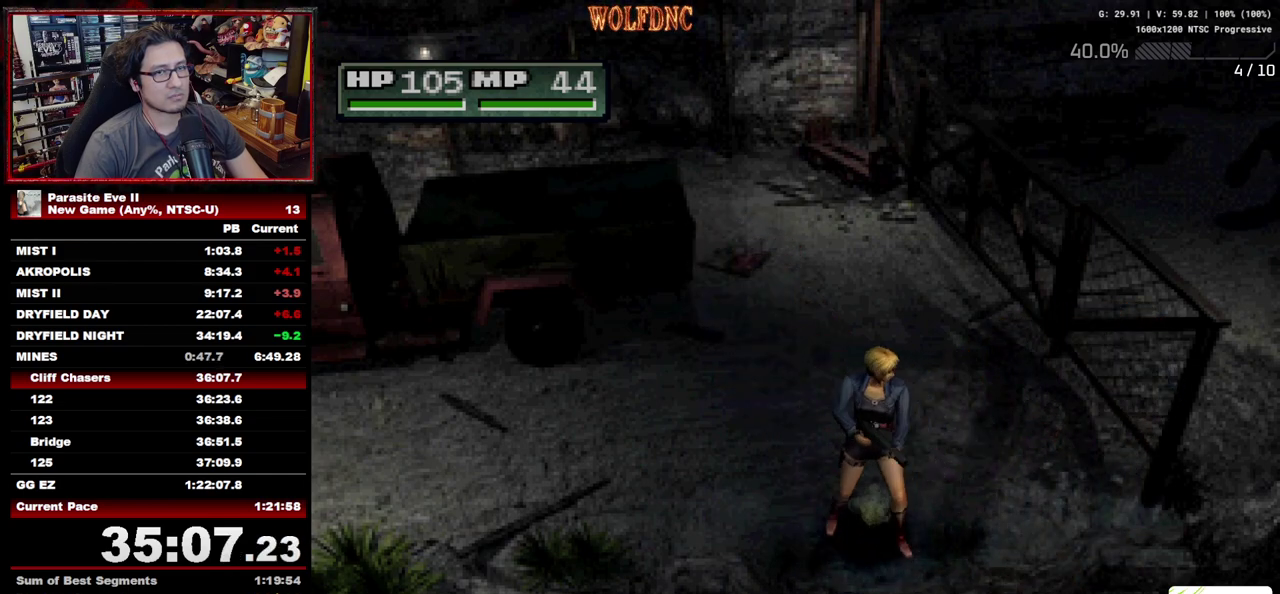
{"buttons": ["DPAD_DOWN", "DPAD_LEFT"], "events": [[200, "DPAD_LEFT", "up"], [250, "DPAD_DOWN", "down"], [433, "DPAD_LEFT", "down"]]}
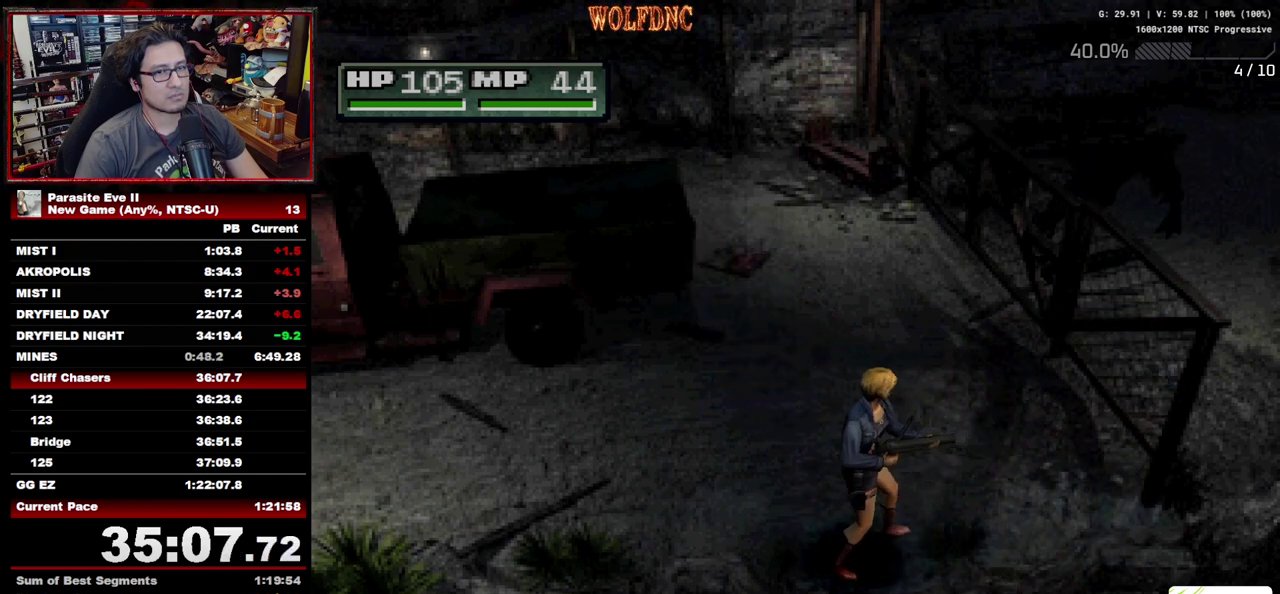
{"buttons": ["DPAD_DOWN"], "events": [[83, "DPAD_LEFT", "up"], [367, "DPAD_RIGHT", "down"], [500, "DPAD_RIGHT", "up"]]}
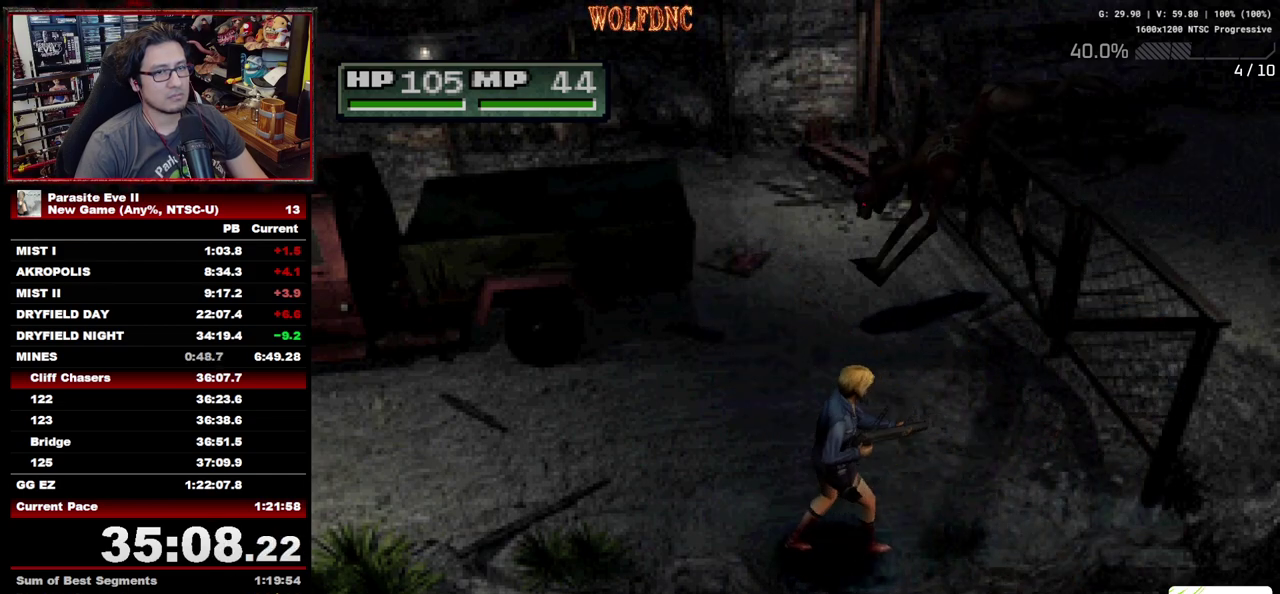
{"buttons": [], "events": [[100, "DPAD_DOWN", "up"]]}
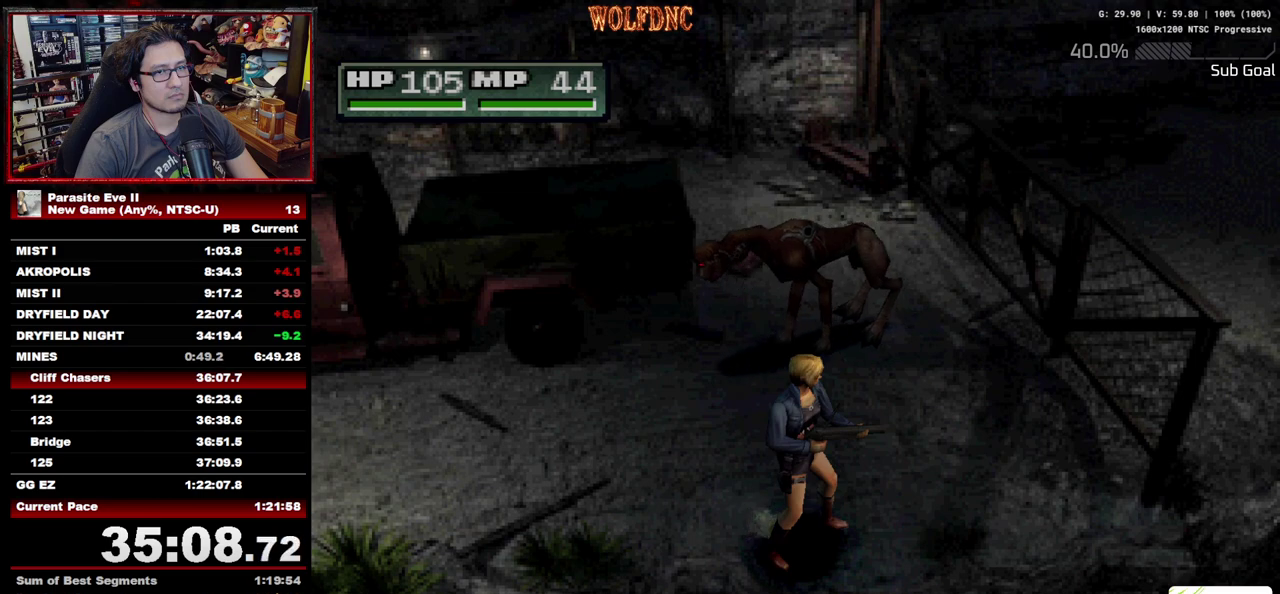
{"buttons": [], "events": []}
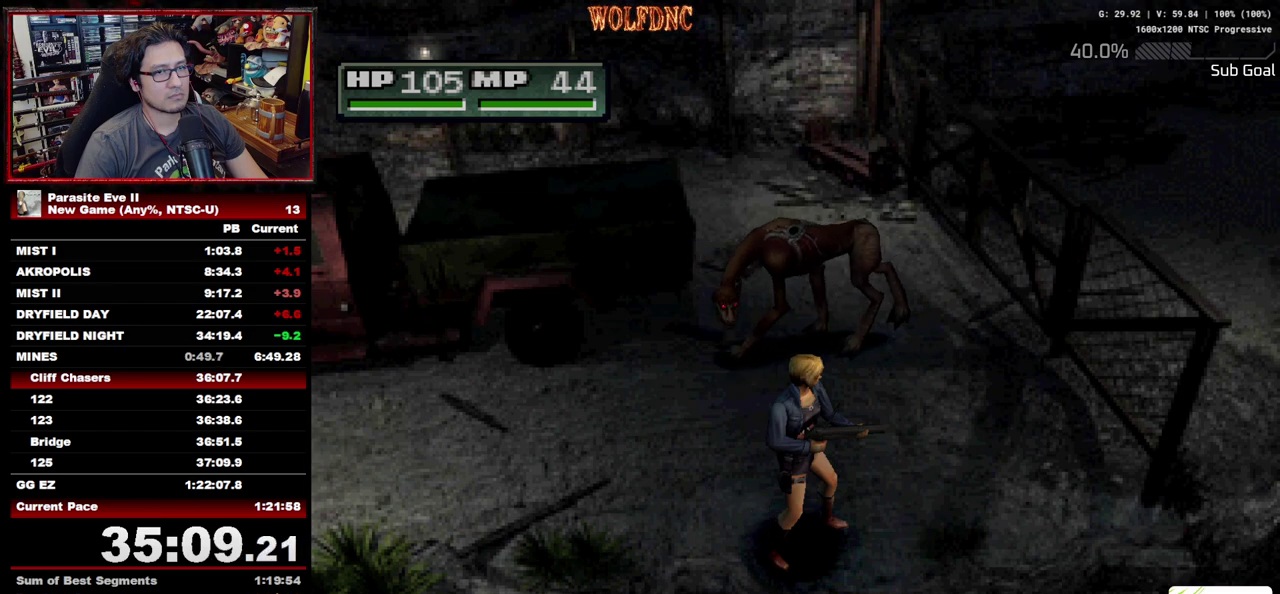
{"buttons": [], "events": []}
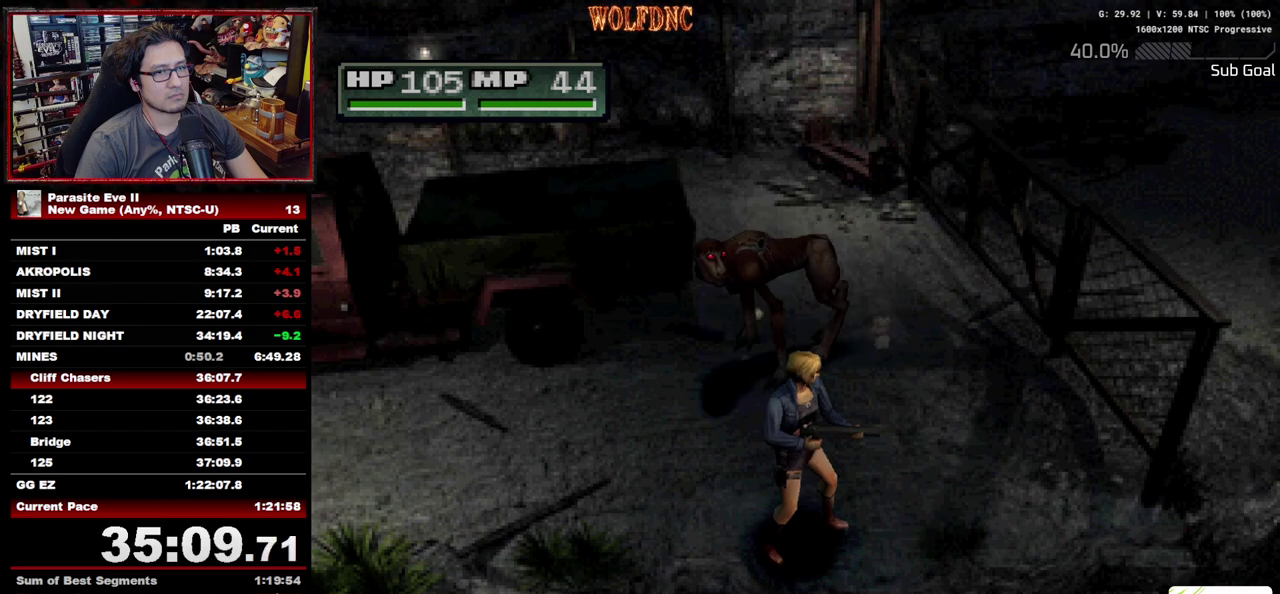
{"buttons": [], "events": []}
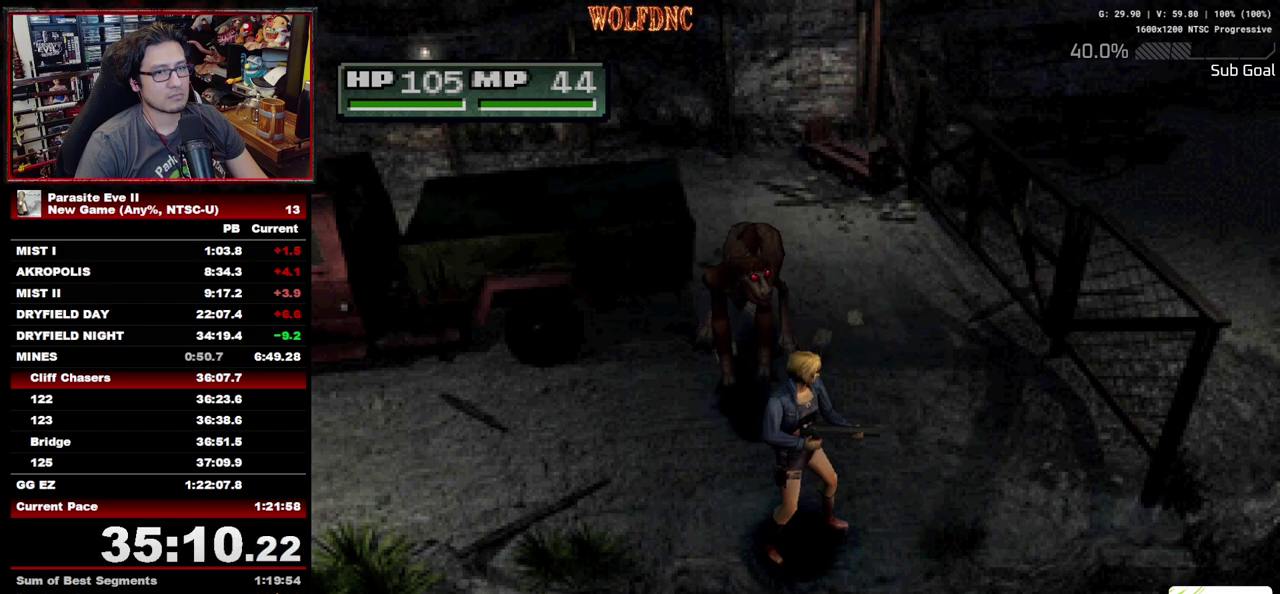
{"buttons": [], "events": []}
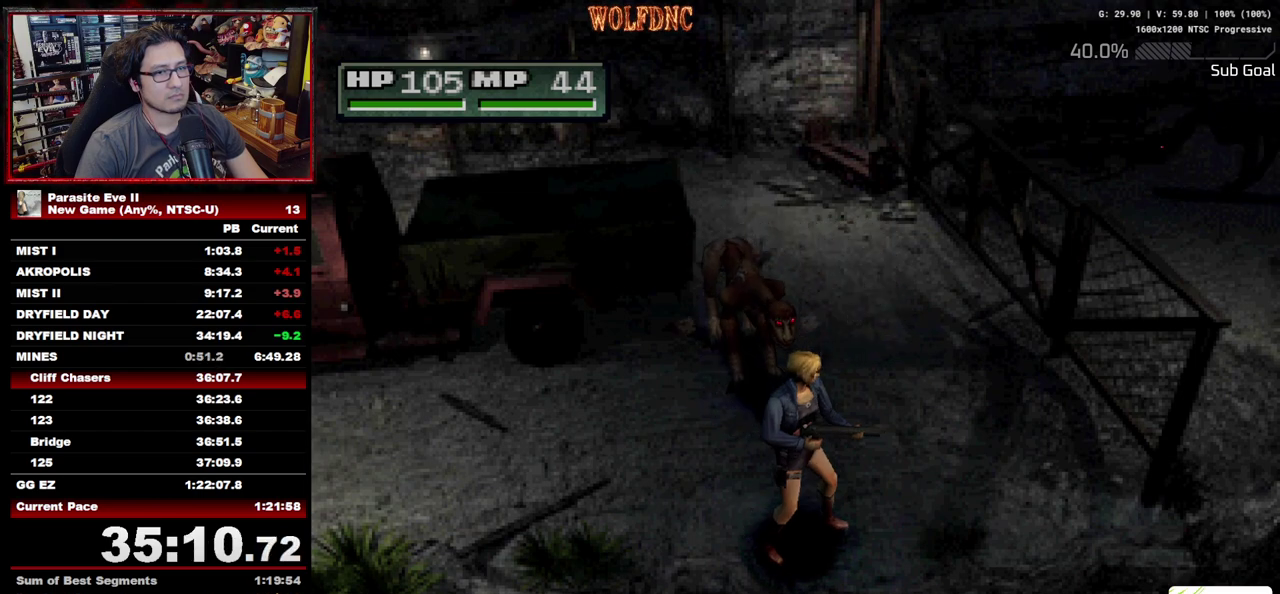
{"buttons": ["DPAD_UP"], "events": [[267, "DPAD_UP", "down"]]}
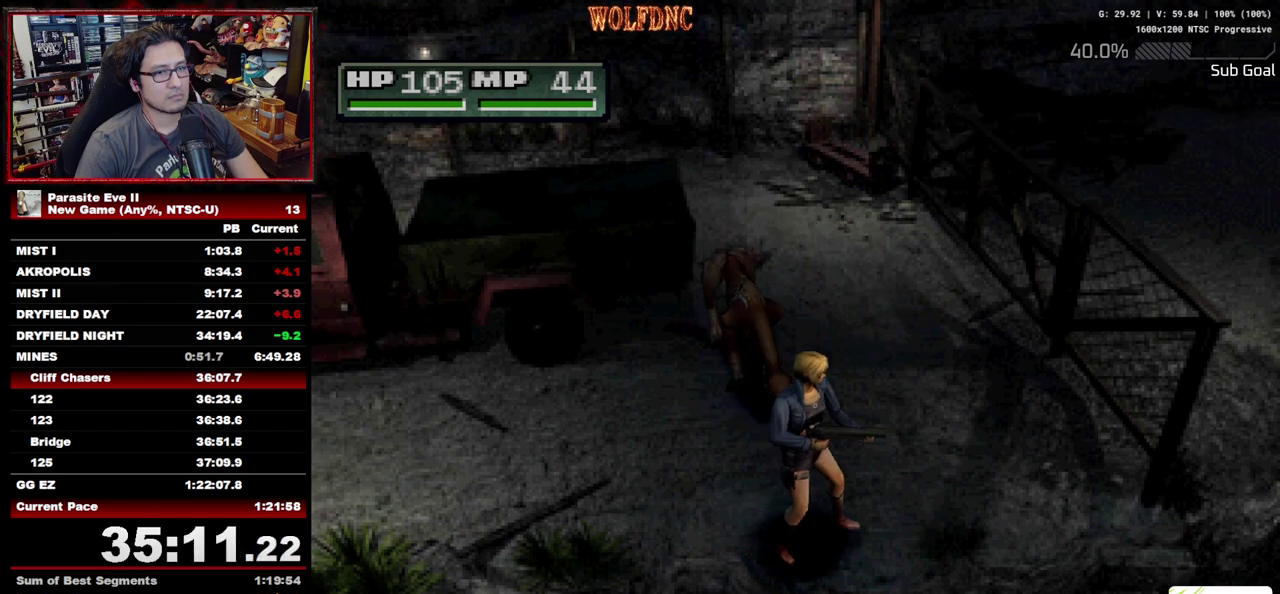
{"buttons": ["DPAD_UP", "DPAD_LEFT"], "events": [[417, "DPAD_LEFT", "down"]]}
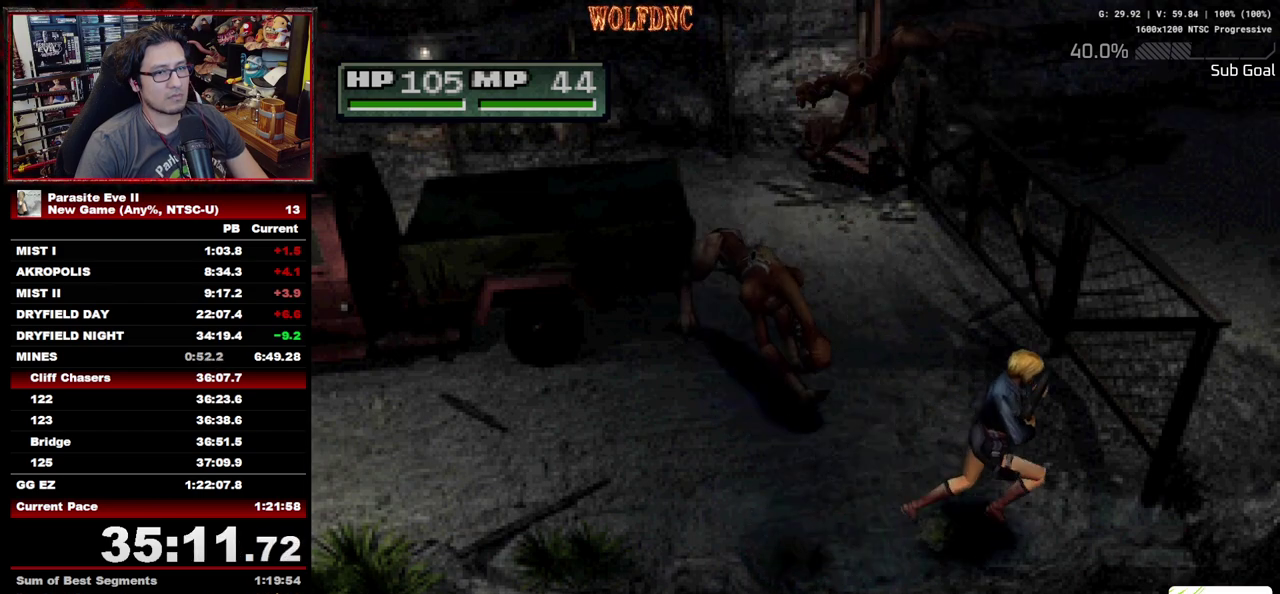
{"buttons": ["DPAD_LEFT"], "events": [[350, "DPAD_UP", "up"]]}
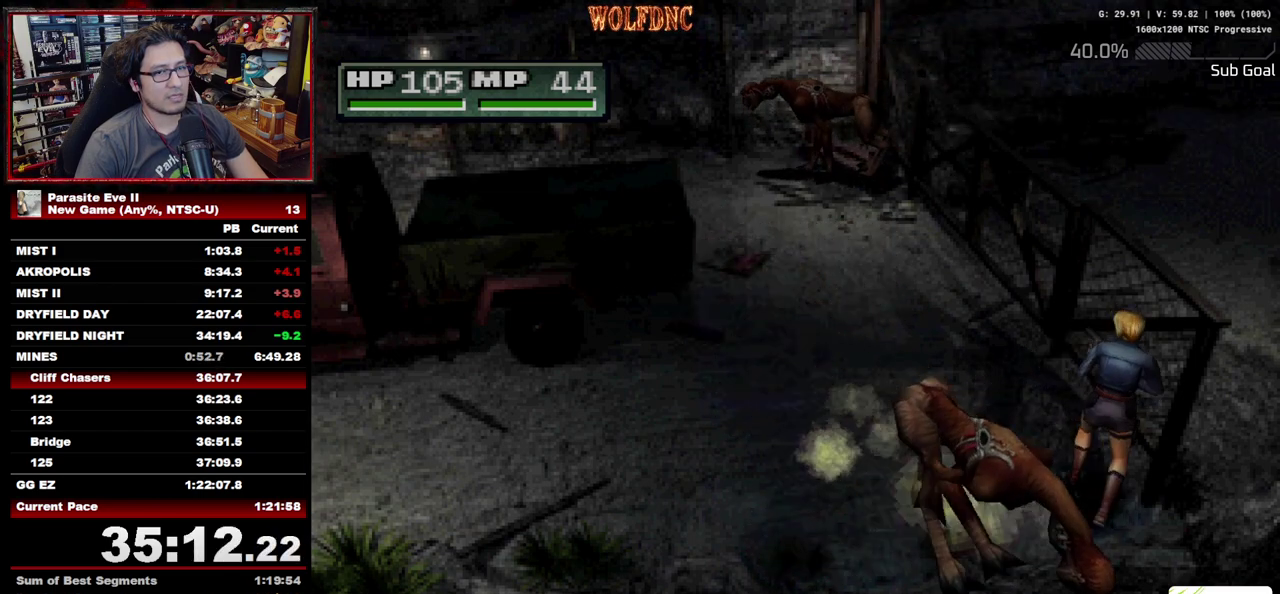
{"buttons": ["DPAD_UP", "DPAD_LEFT"], "events": [[167, "DPAD_UP", "down"]]}
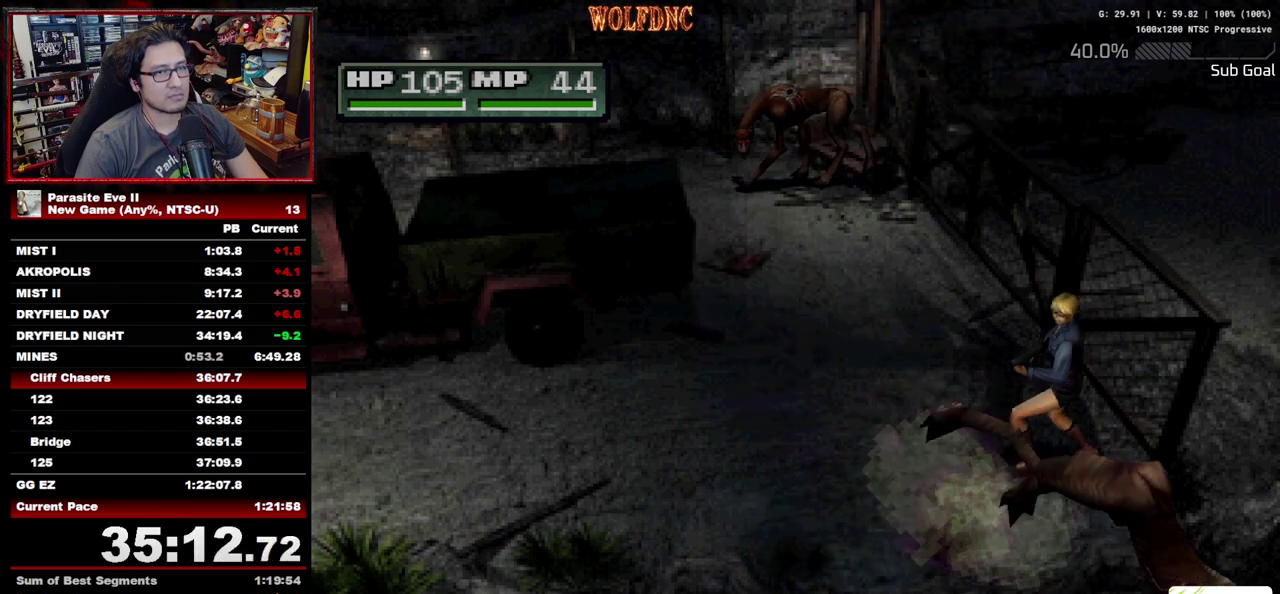
{"buttons": ["DPAD_UP", "DPAD_LEFT"], "events": [[133, "DPAD_LEFT", "up"], [417, "DPAD_LEFT", "down"]]}
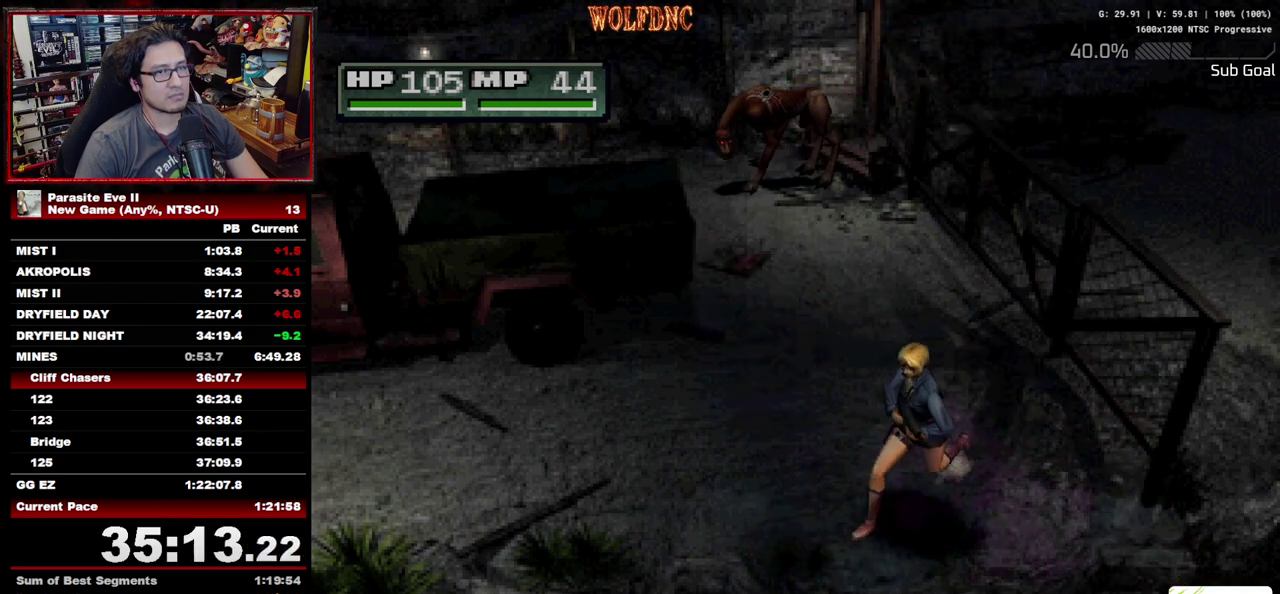
{"buttons": ["DPAD_LEFT"], "events": [[250, "DPAD_UP", "up"]]}
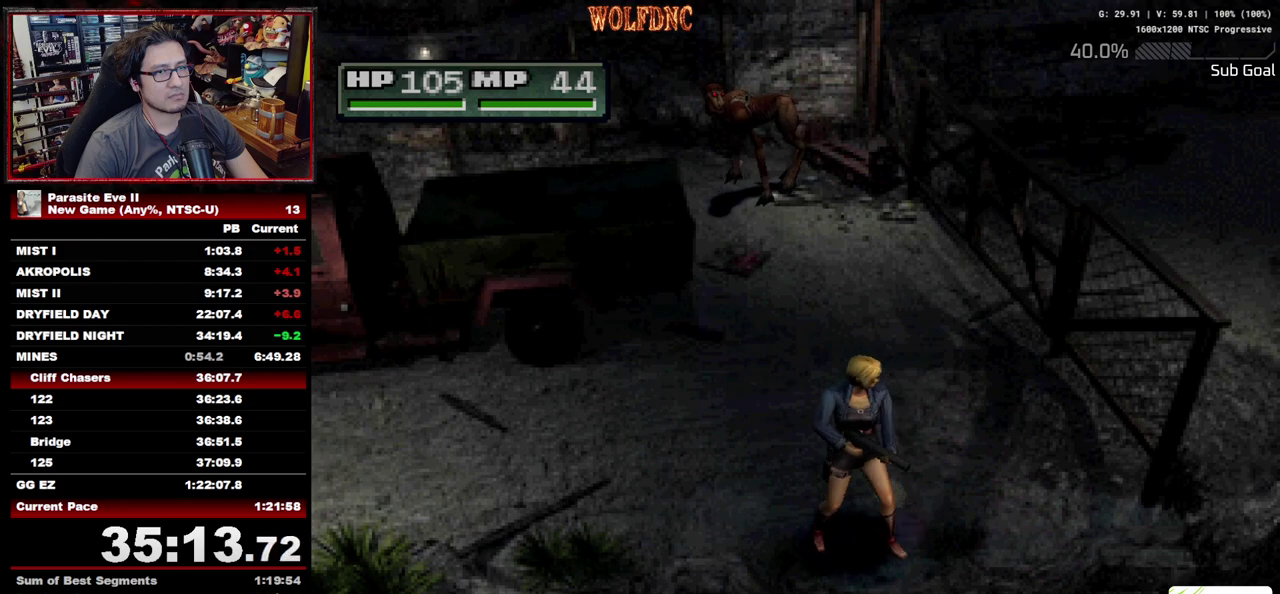
{"buttons": ["DPAD_DOWN"], "events": [[117, "DPAD_LEFT", "up"], [350, "DPAD_DOWN", "down"]]}
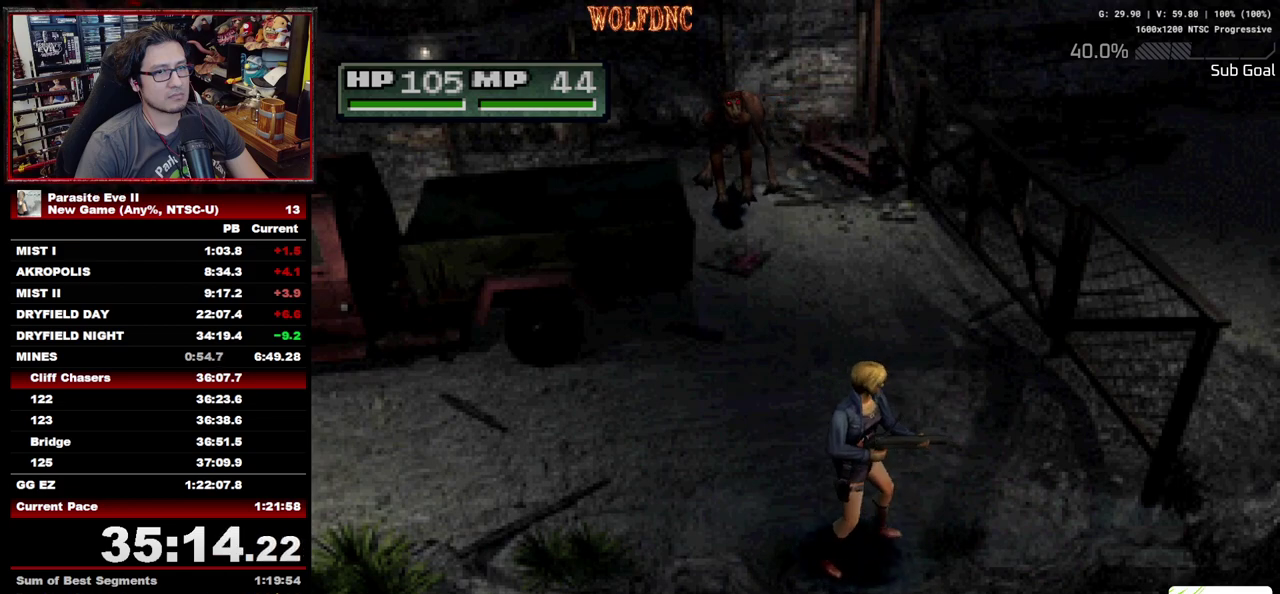
{"buttons": [], "events": [[333, "DPAD_DOWN", "up"]]}
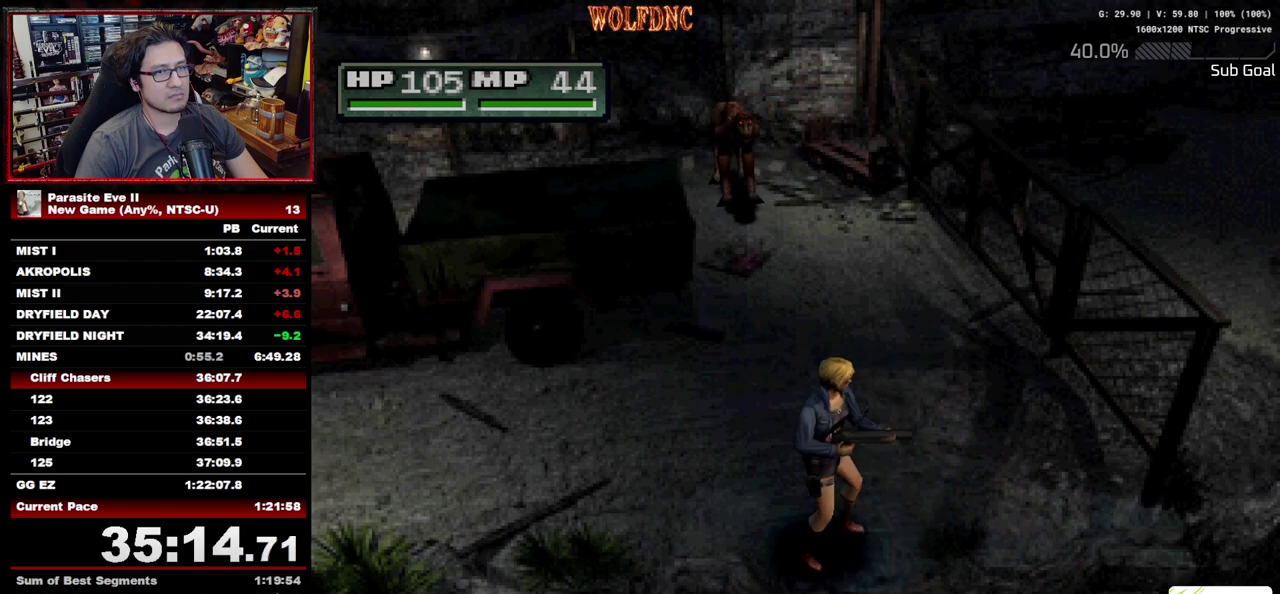
{"buttons": [], "events": []}
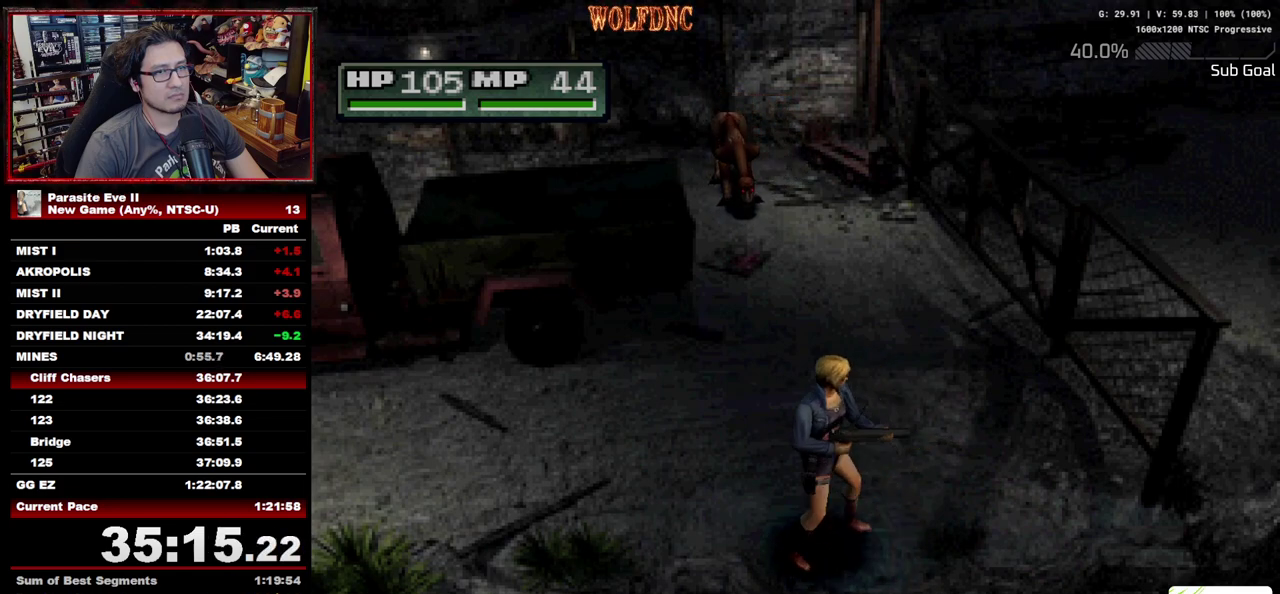
{"buttons": ["DPAD_UP"], "events": [[450, "DPAD_UP", "down"]]}
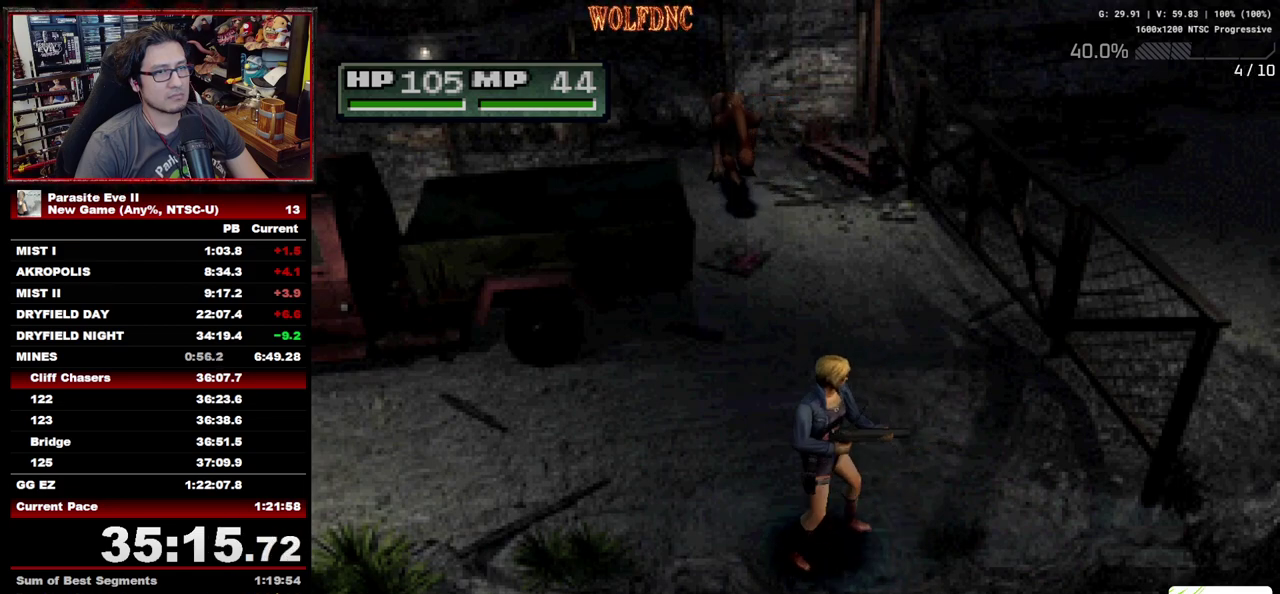
{"buttons": ["DPAD_UP"], "events": []}
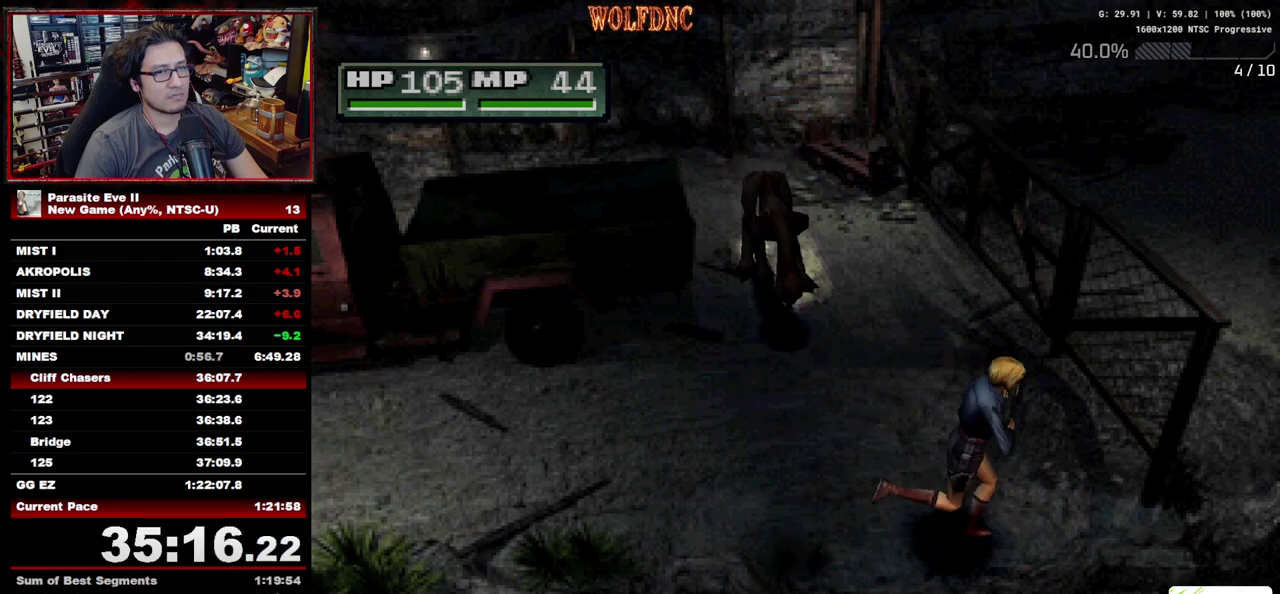
{"buttons": ["DPAD_LEFT"], "events": [[17, "DPAD_LEFT", "down"], [250, "DPAD_UP", "up"]]}
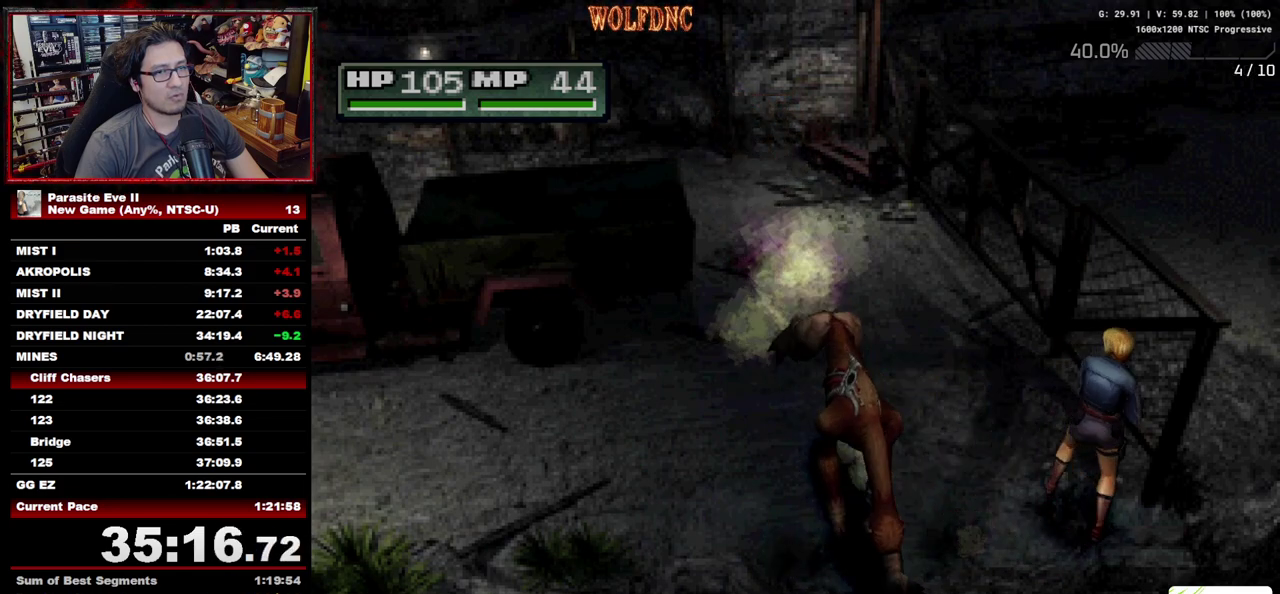
{"buttons": ["DPAD_UP", "DPAD_LEFT"], "events": [[217, "DPAD_UP", "down"]]}
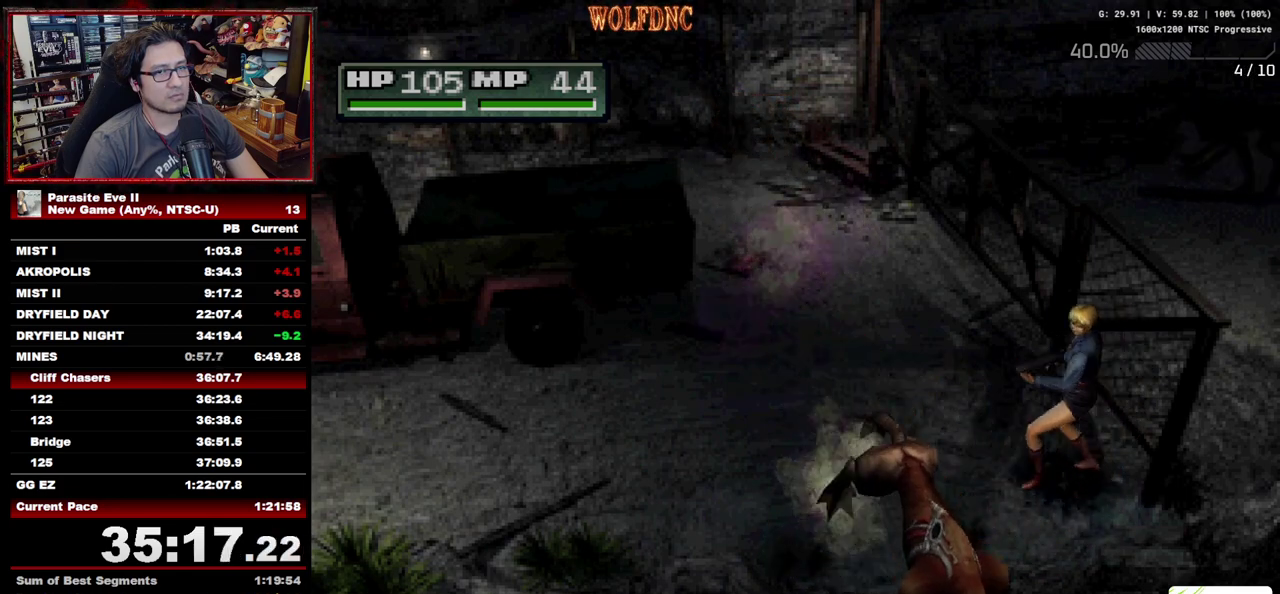
{"buttons": ["DPAD_UP", "DPAD_LEFT"], "events": [[133, "DPAD_LEFT", "up"], [417, "DPAD_LEFT", "down"]]}
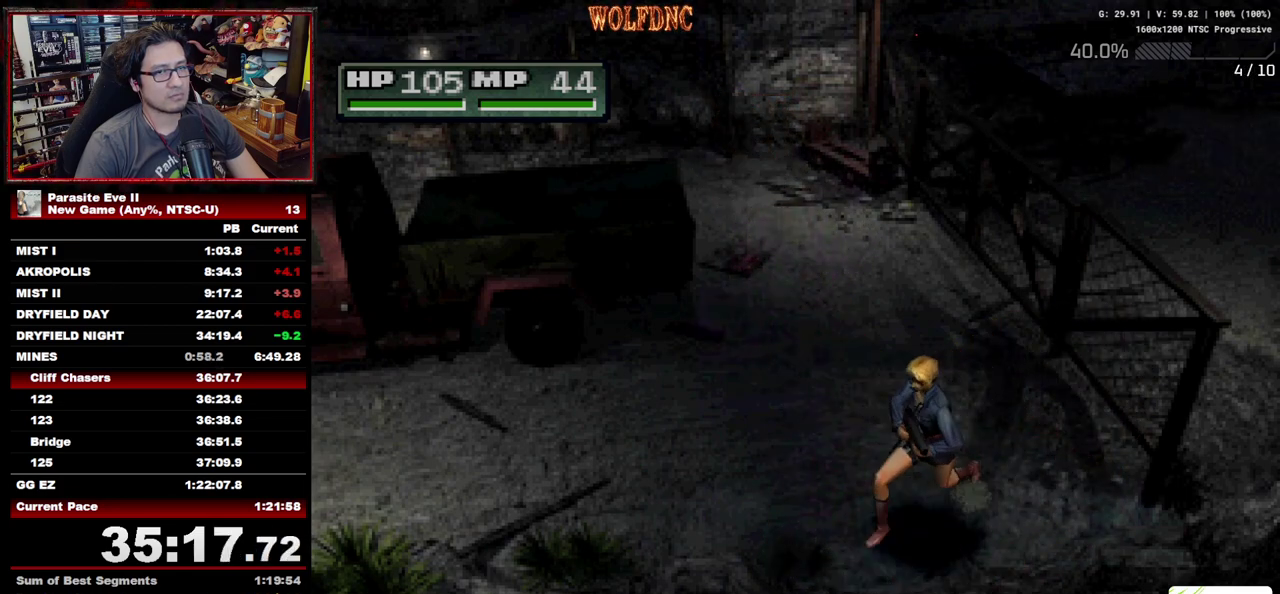
{"buttons": ["DPAD_LEFT"], "events": [[250, "DPAD_UP", "up"]]}
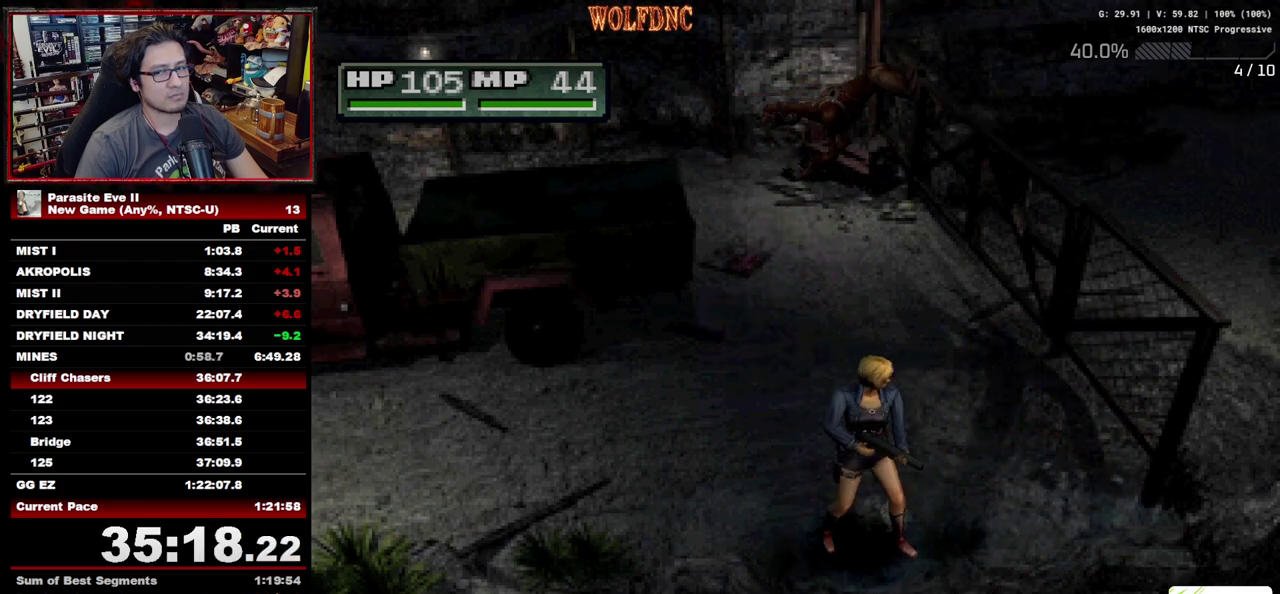
{"buttons": ["DPAD_DOWN"], "events": [[83, "DPAD_DOWN", "down"], [217, "DPAD_LEFT", "up"]]}
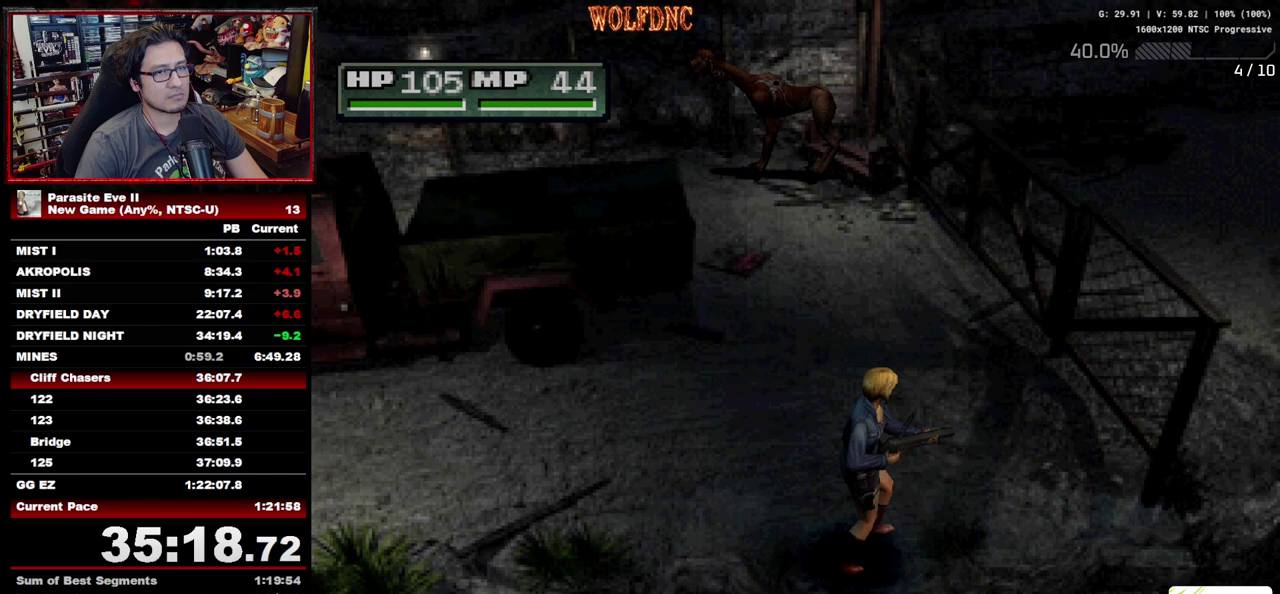
{"buttons": [], "events": [[133, "DPAD_RIGHT", "down"], [283, "DPAD_RIGHT", "up"], [367, "DPAD_DOWN", "up"]]}